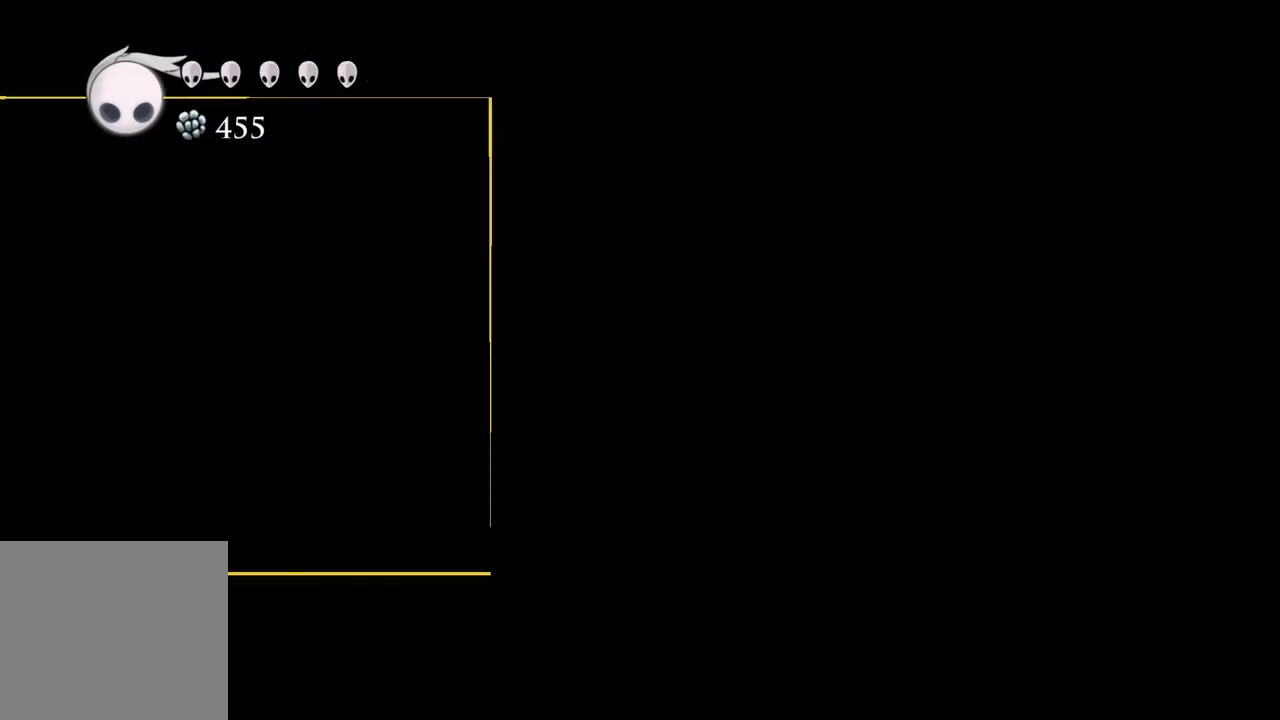
Gameplay with a controller (Xbox layout); each line is a JSON object with the inputs held at the frame after it. "events" lists button and stick changes between this image and that frame as [ms after this image, input, new state], when the widget could be followed in between.
{"buttons": ["R2"], "left_stick": "left", "right_stick": "center", "events": [[67, "left_stick", "left"], [83, "R2", "down"], [267, "R2", "up"], [450, "R2", "down"]]}
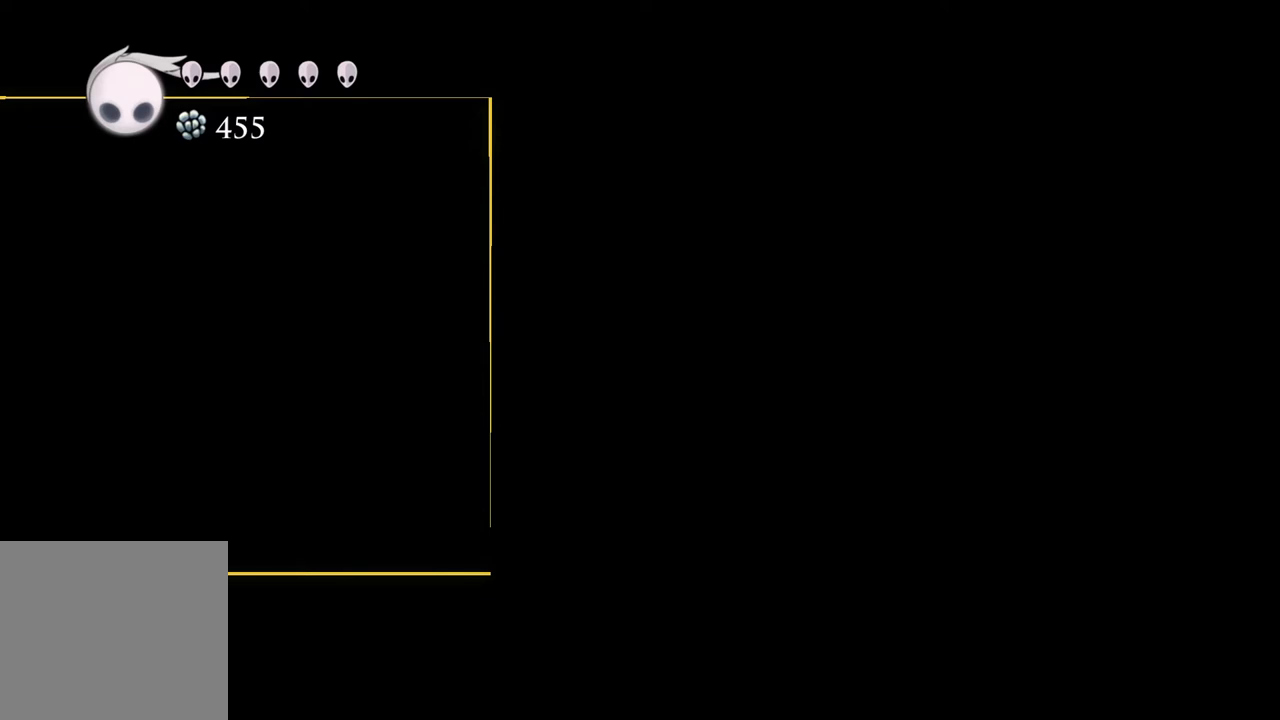
{"buttons": [], "left_stick": "left", "right_stick": "center", "events": [[167, "R2", "up"]]}
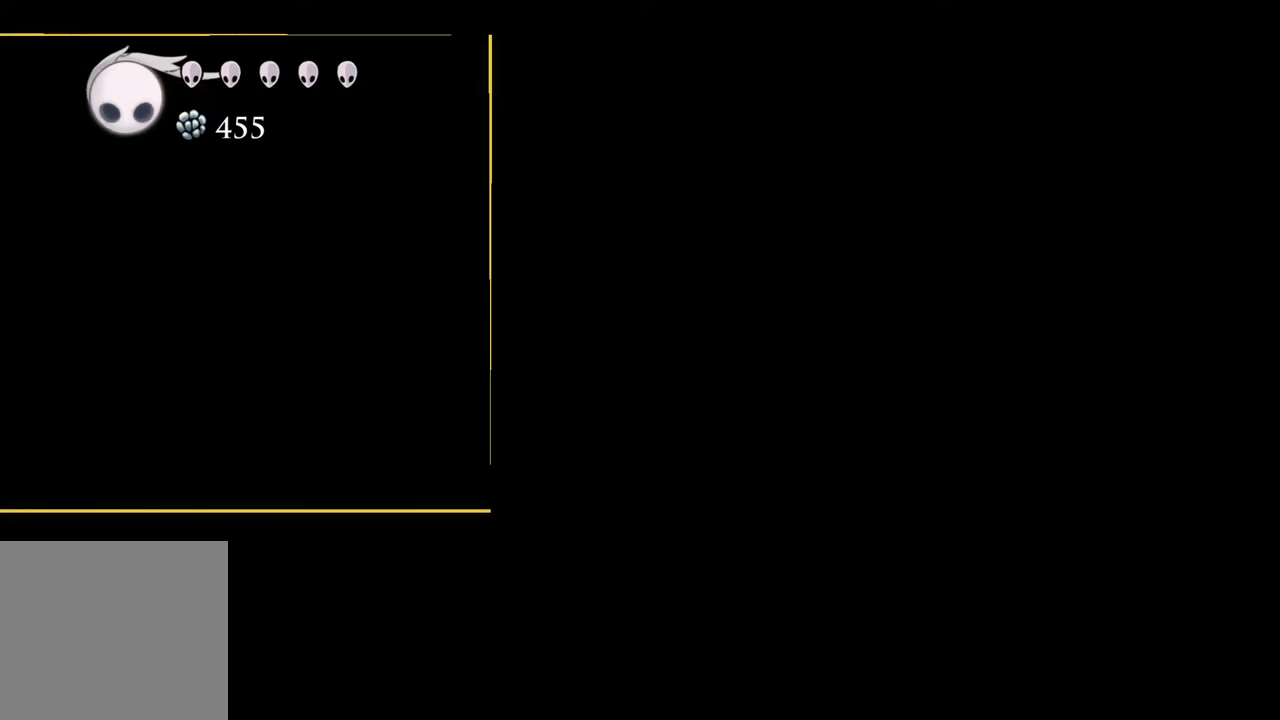
{"buttons": [], "left_stick": "left", "right_stick": "center", "events": []}
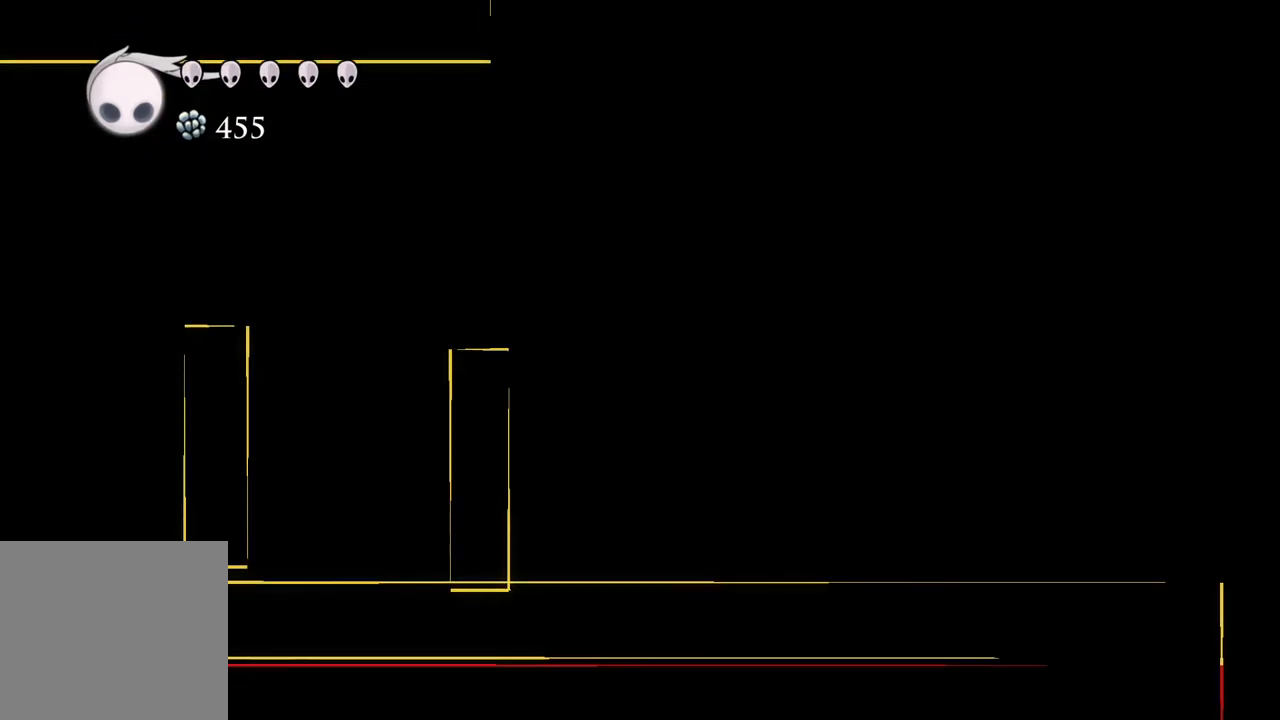
{"buttons": ["R2"], "left_stick": "left", "right_stick": "center", "events": [[33, "R2", "down"], [217, "R2", "up"], [433, "R2", "down"]]}
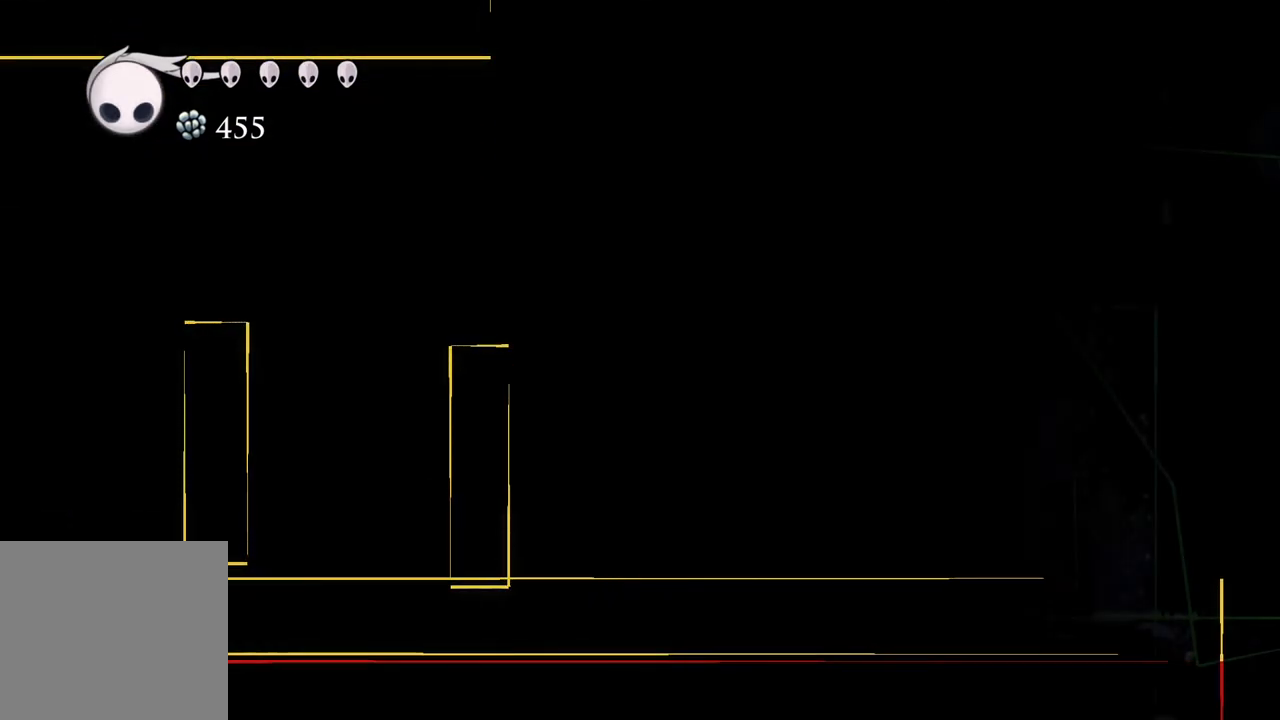
{"buttons": ["R2"], "left_stick": "left", "right_stick": "center", "events": [[133, "R2", "up"], [383, "R2", "down"]]}
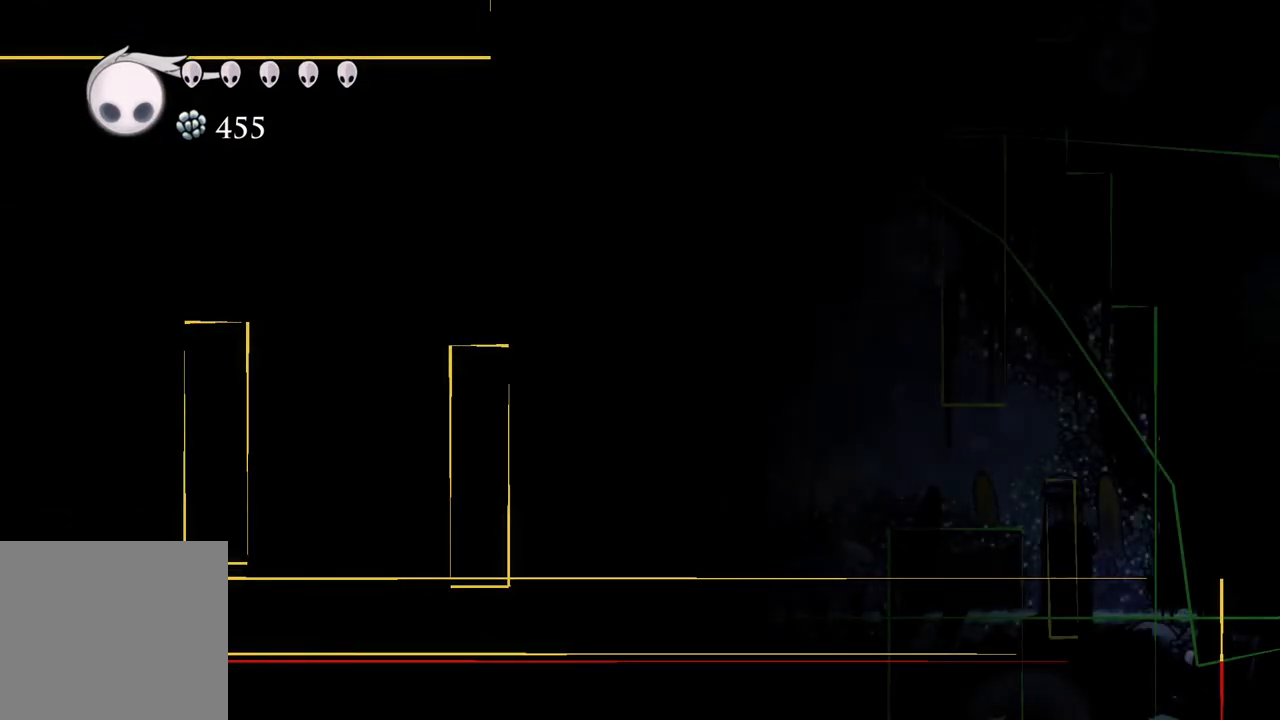
{"buttons": [], "left_stick": "center", "right_stick": "center", "events": [[33, "R2", "up"], [367, "left_stick", "center"]]}
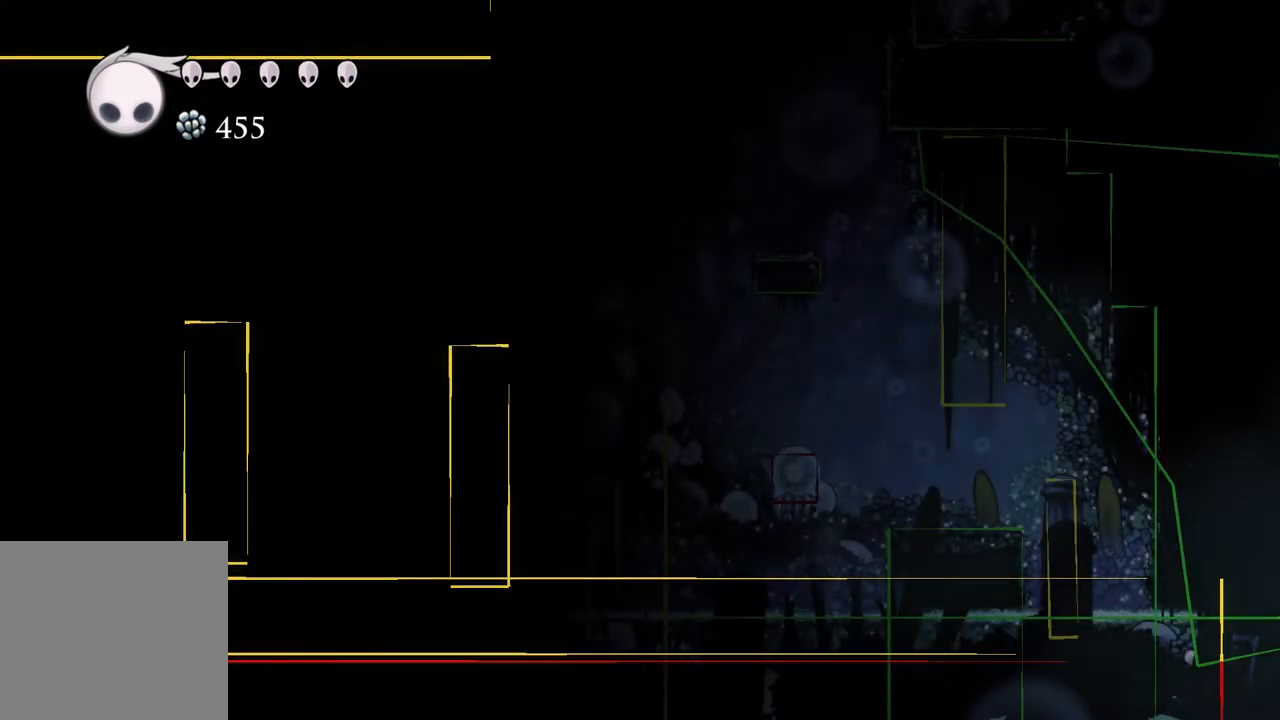
{"buttons": [], "left_stick": "right", "right_stick": "center", "events": [[217, "left_stick", "right"]]}
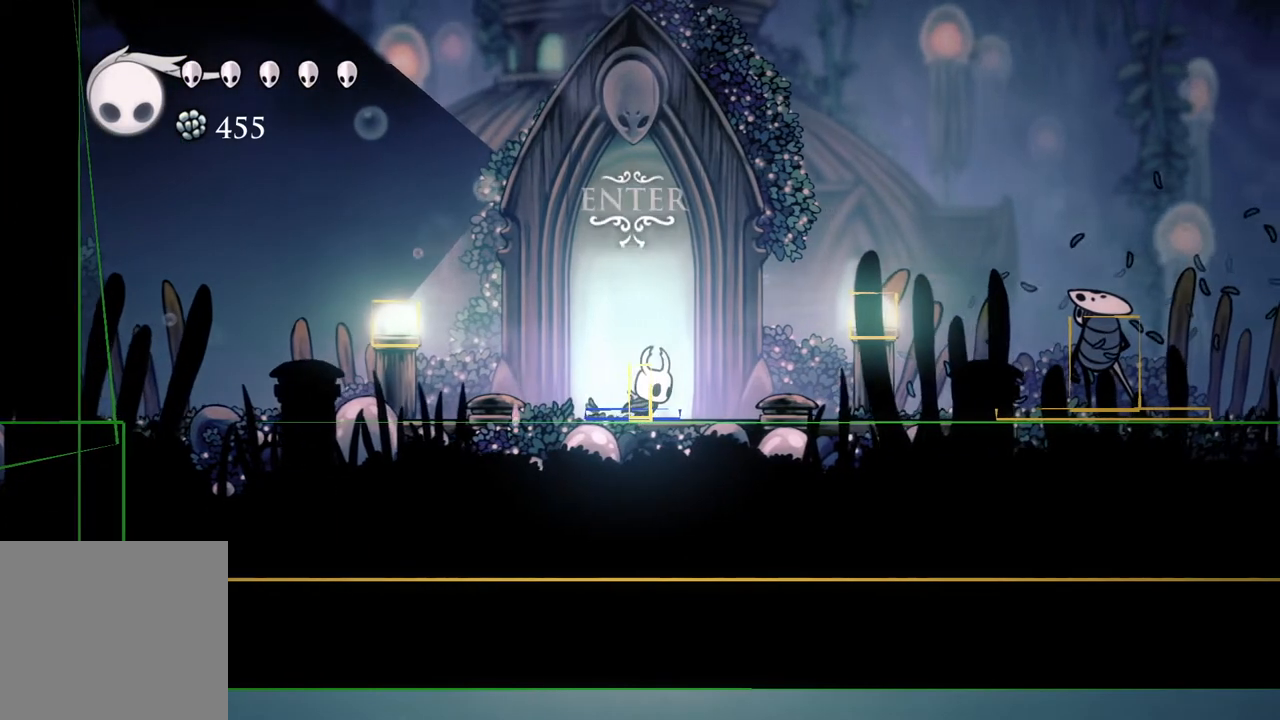
{"buttons": [], "left_stick": "right", "right_stick": "center", "events": []}
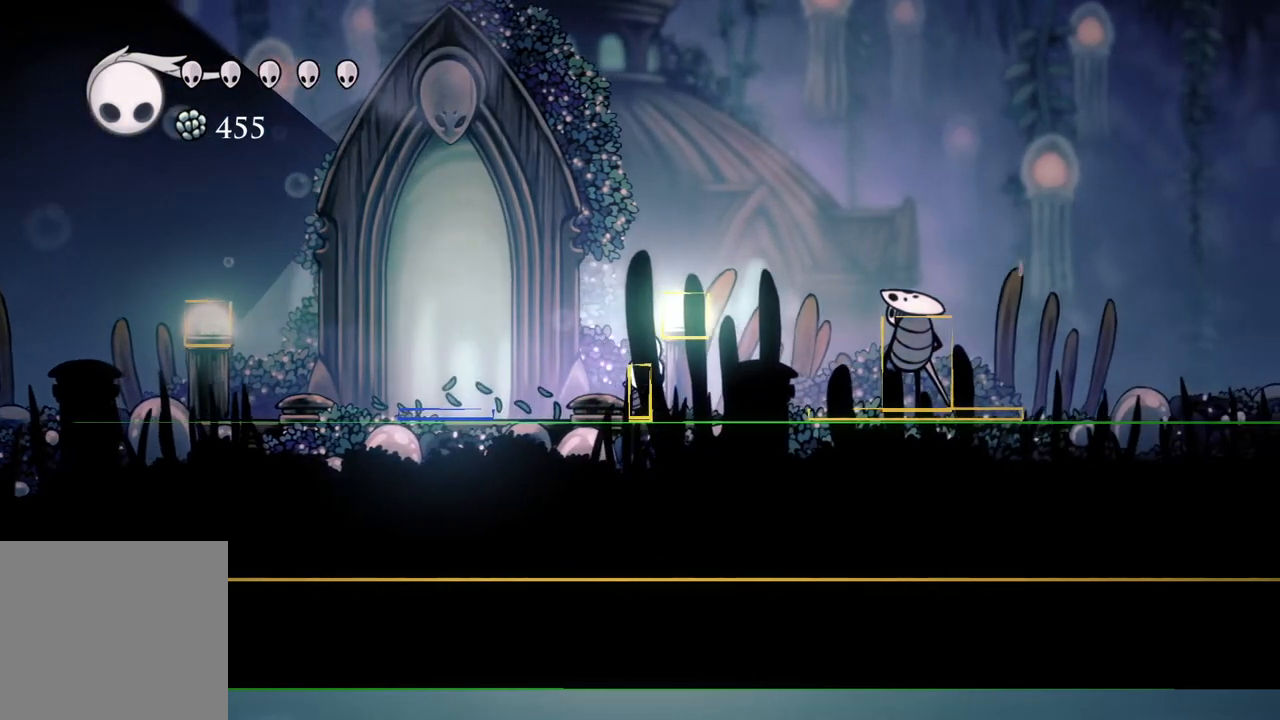
{"buttons": [], "left_stick": "up-right", "right_stick": "center", "events": [[67, "left_stick", "up-right"]]}
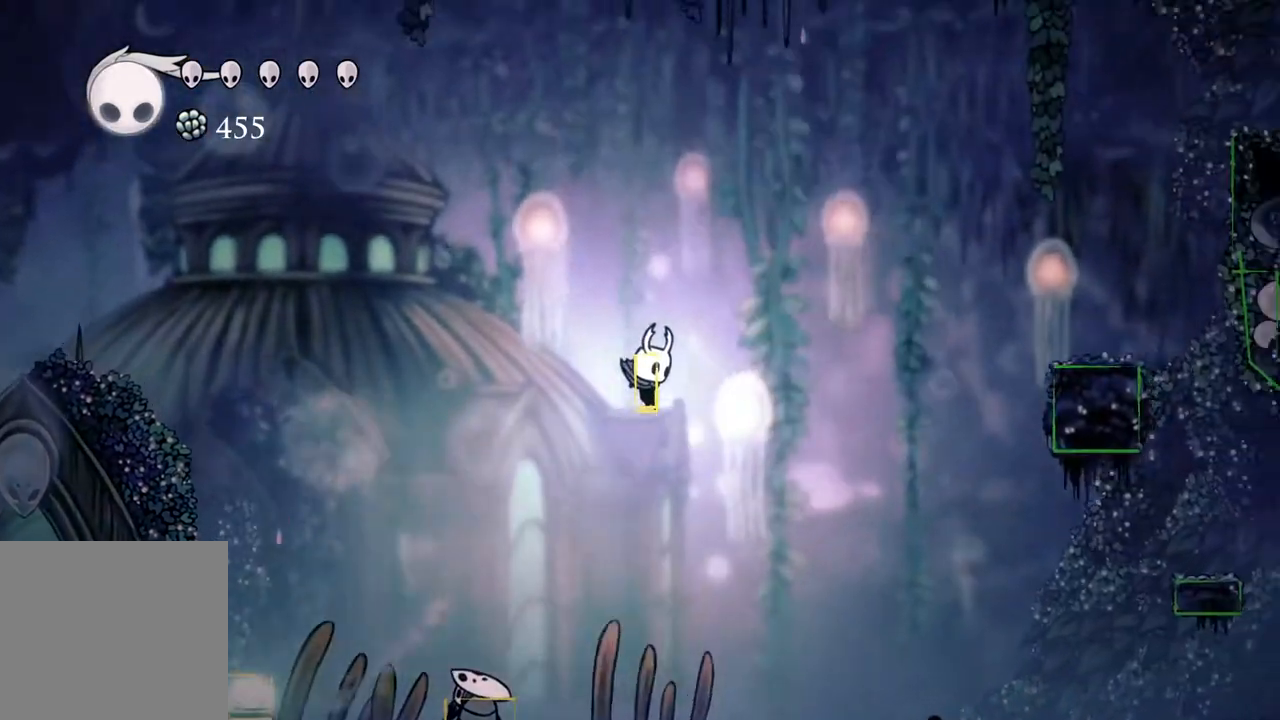
{"buttons": [], "left_stick": "up-right", "right_stick": "center", "events": []}
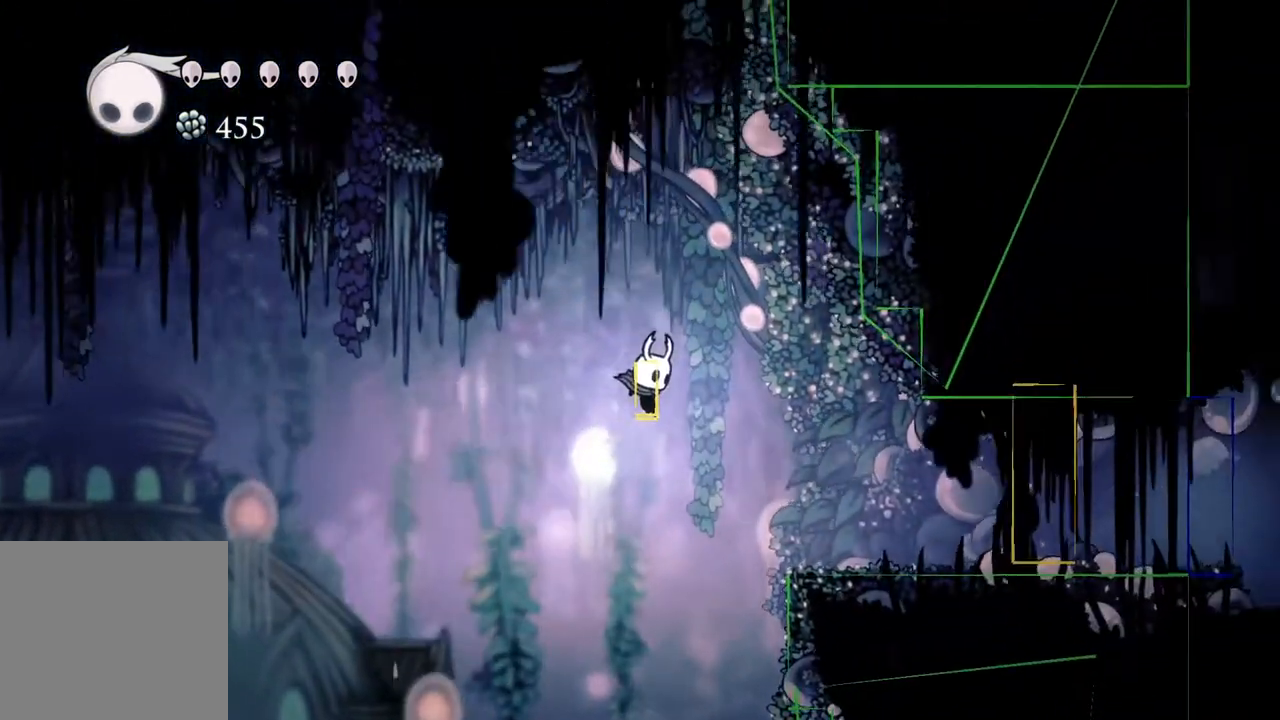
{"buttons": [], "left_stick": "center", "right_stick": "center", "events": [[67, "left_stick", "right"], [383, "left_stick", "center"]]}
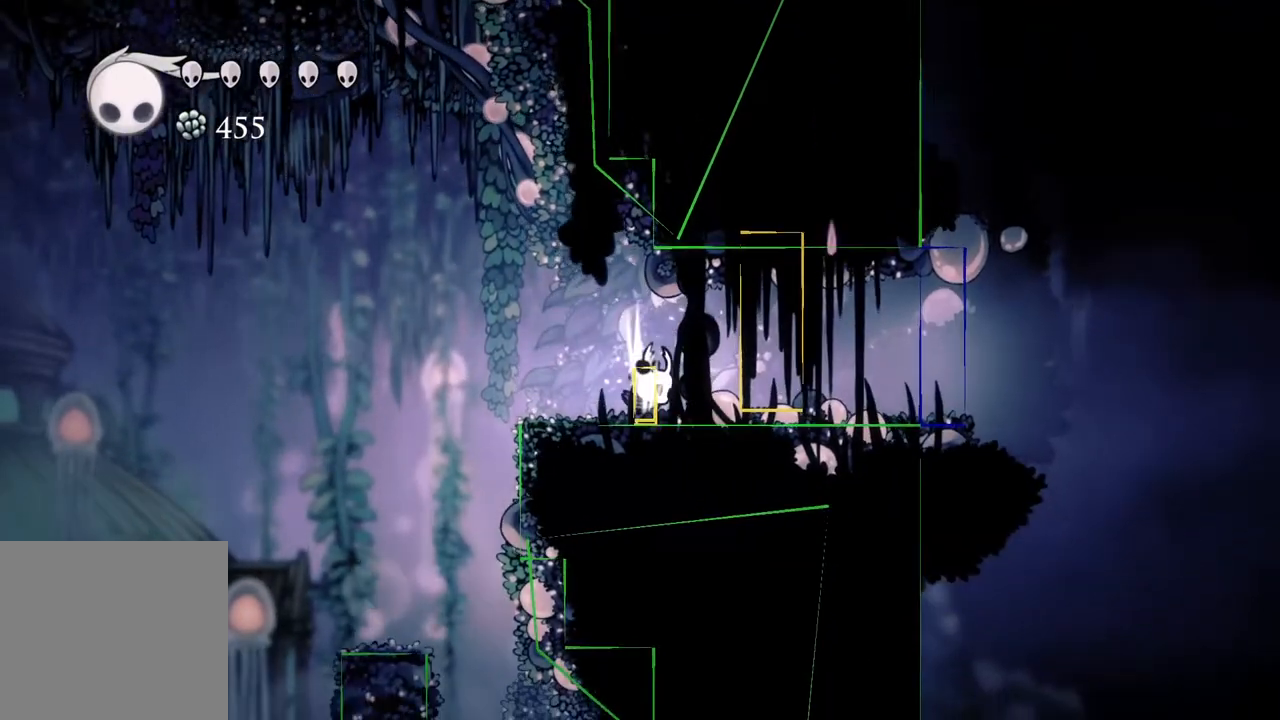
{"buttons": [], "left_stick": "center", "right_stick": "center", "events": []}
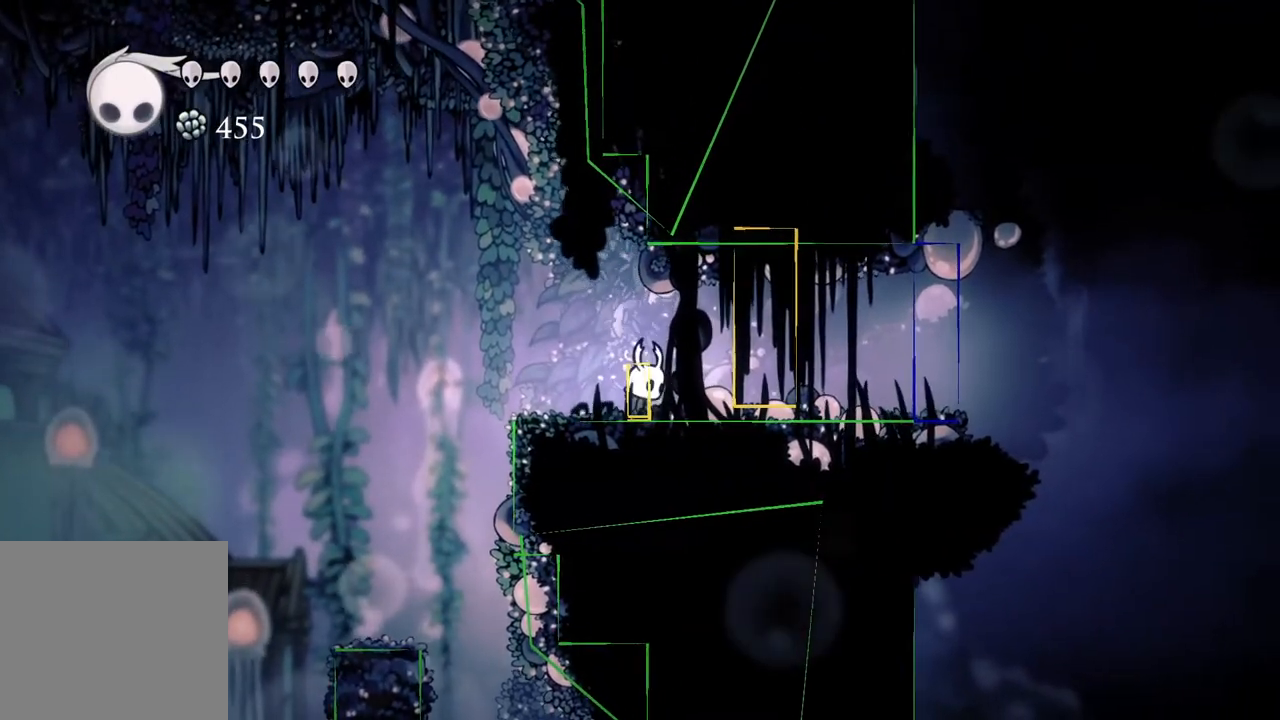
{"buttons": [], "left_stick": "center", "right_stick": "center", "events": [[33, "left_stick", "right"], [467, "left_stick", "center"]]}
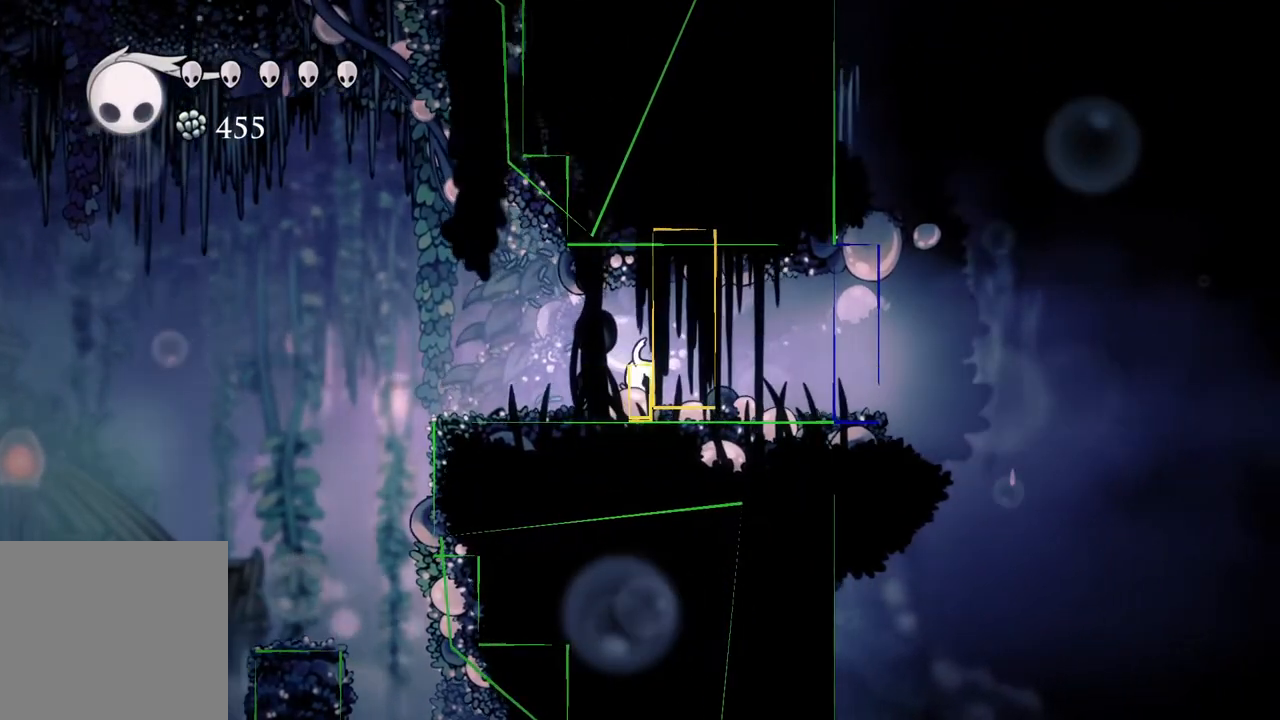
{"buttons": ["R2"], "left_stick": "left", "right_stick": "center", "events": [[17, "left_stick", "left"], [67, "R2", "down"], [217, "R2", "up"], [467, "R2", "down"]]}
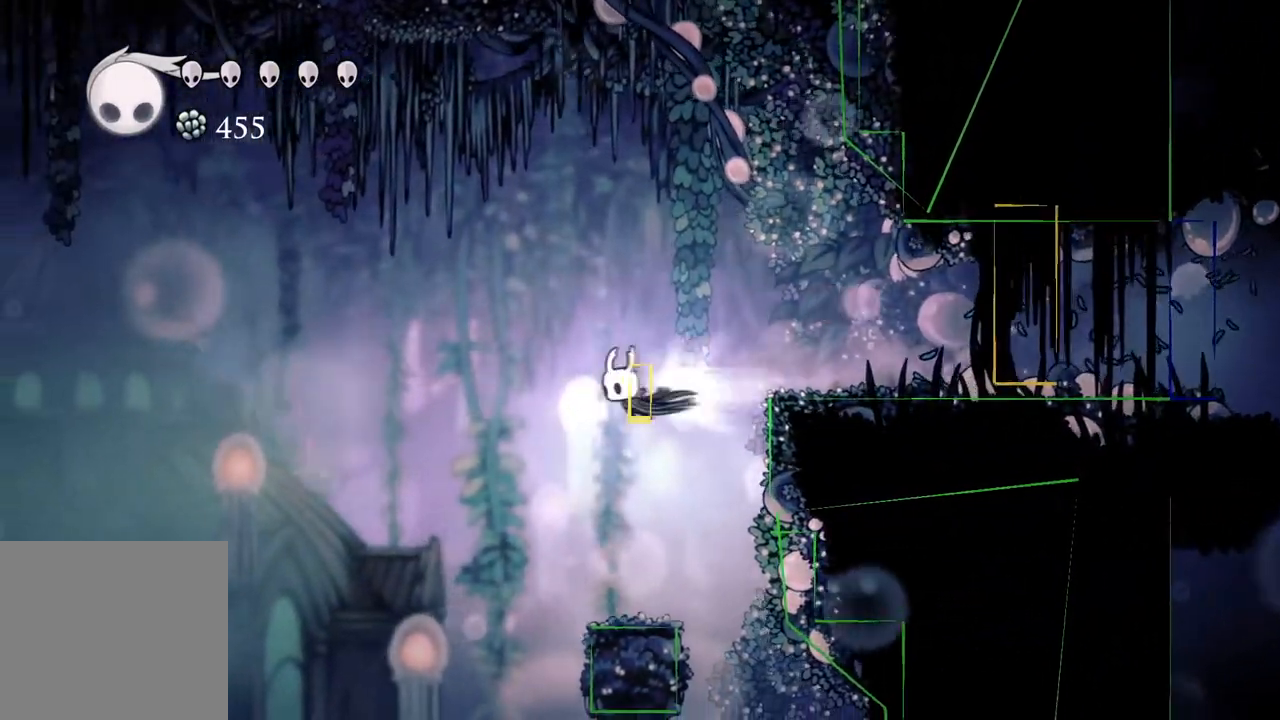
{"buttons": [], "left_stick": "left", "right_stick": "center", "events": [[133, "R2", "up"]]}
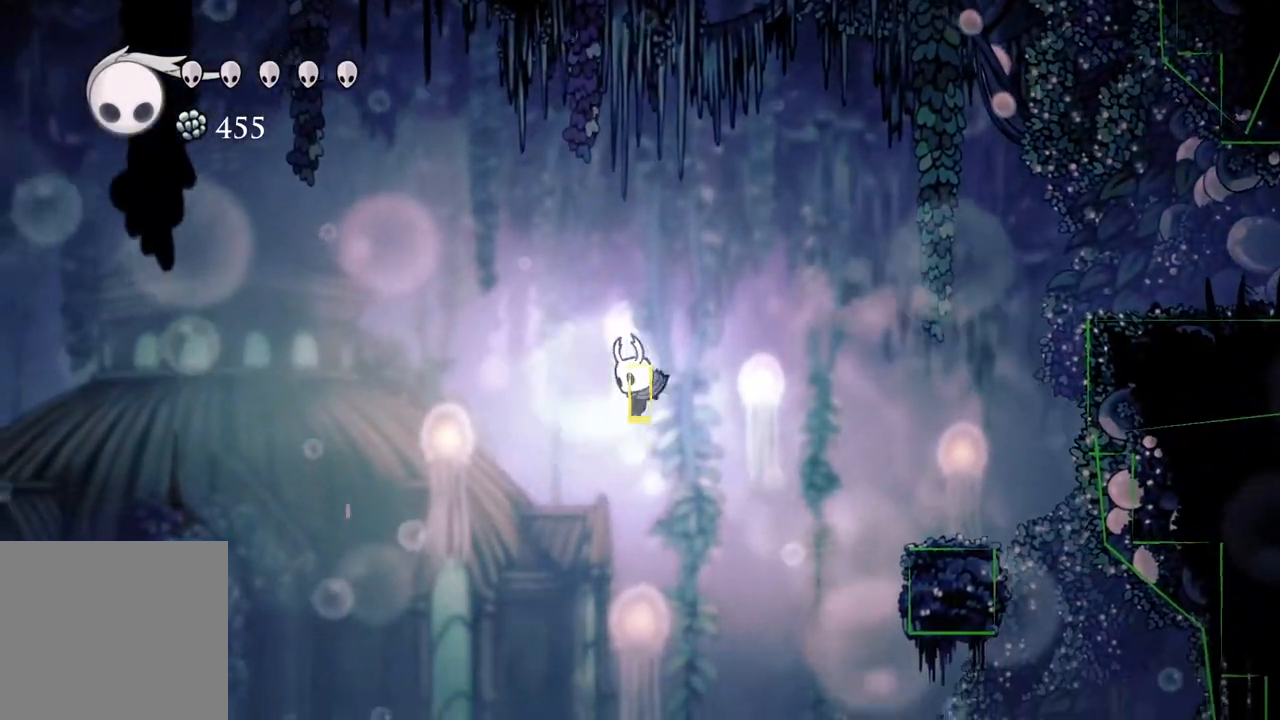
{"buttons": [], "left_stick": "left", "right_stick": "center", "events": []}
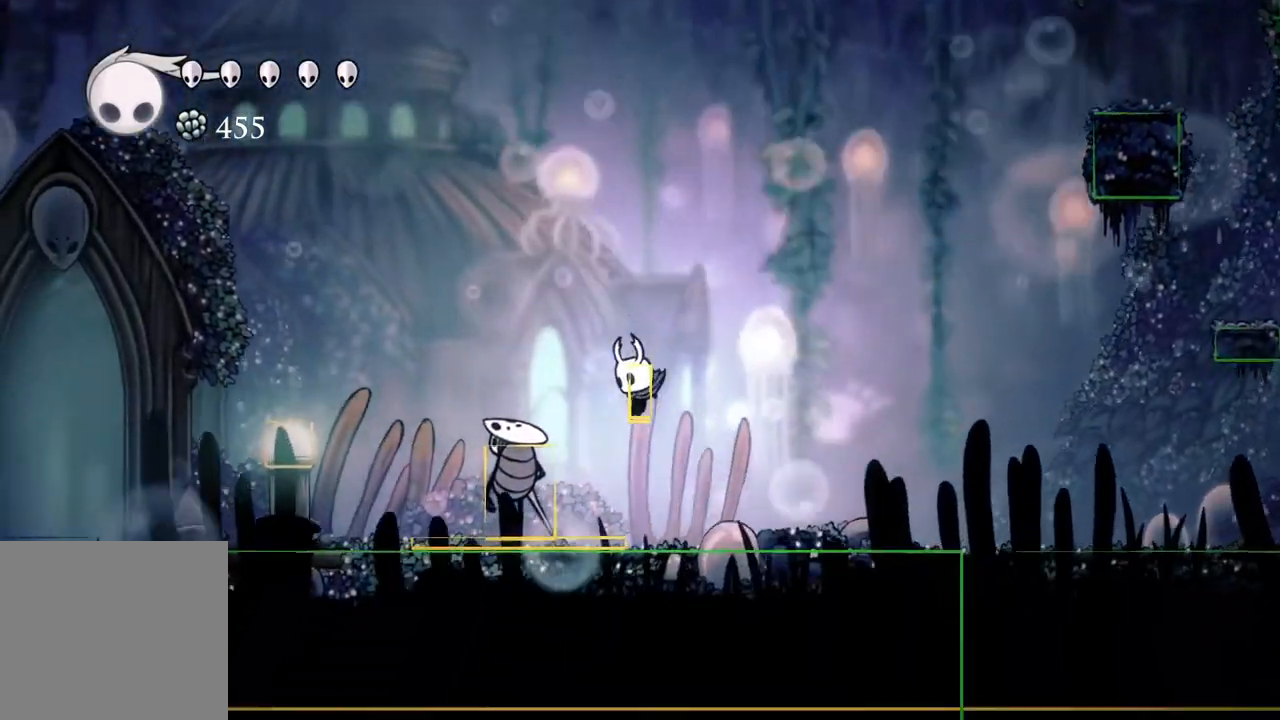
{"buttons": [], "left_stick": "left", "right_stick": "center", "events": [[117, "R2", "down"], [283, "R2", "up"]]}
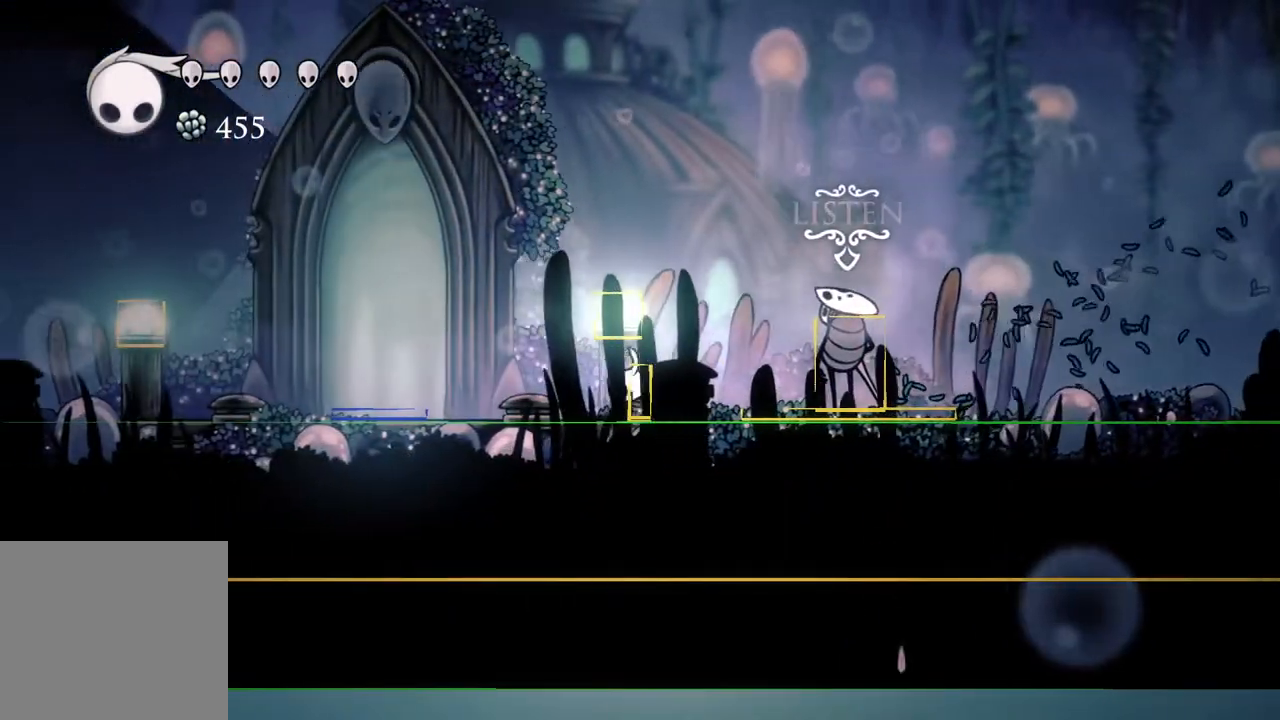
{"buttons": [], "left_stick": "left", "right_stick": "center", "events": []}
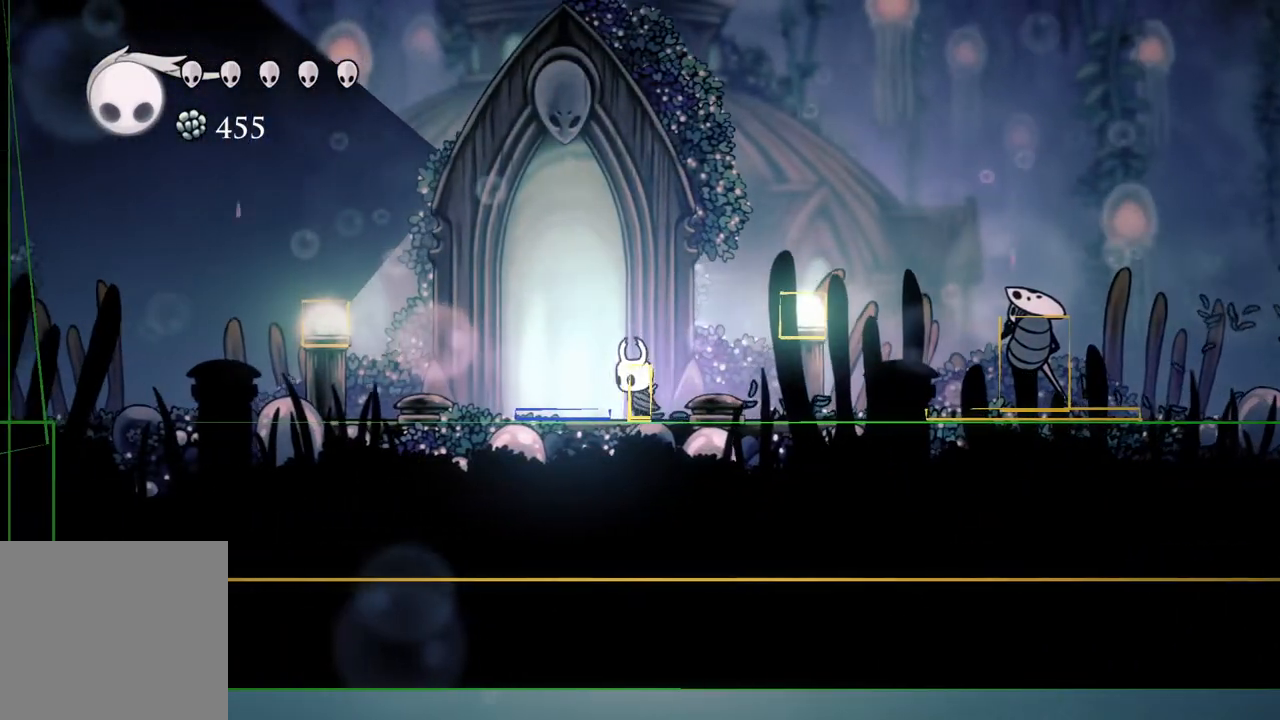
{"buttons": [], "left_stick": "center", "right_stick": "center", "events": [[33, "left_stick", "center"], [317, "left_stick", "left"], [450, "left_stick", "center"]]}
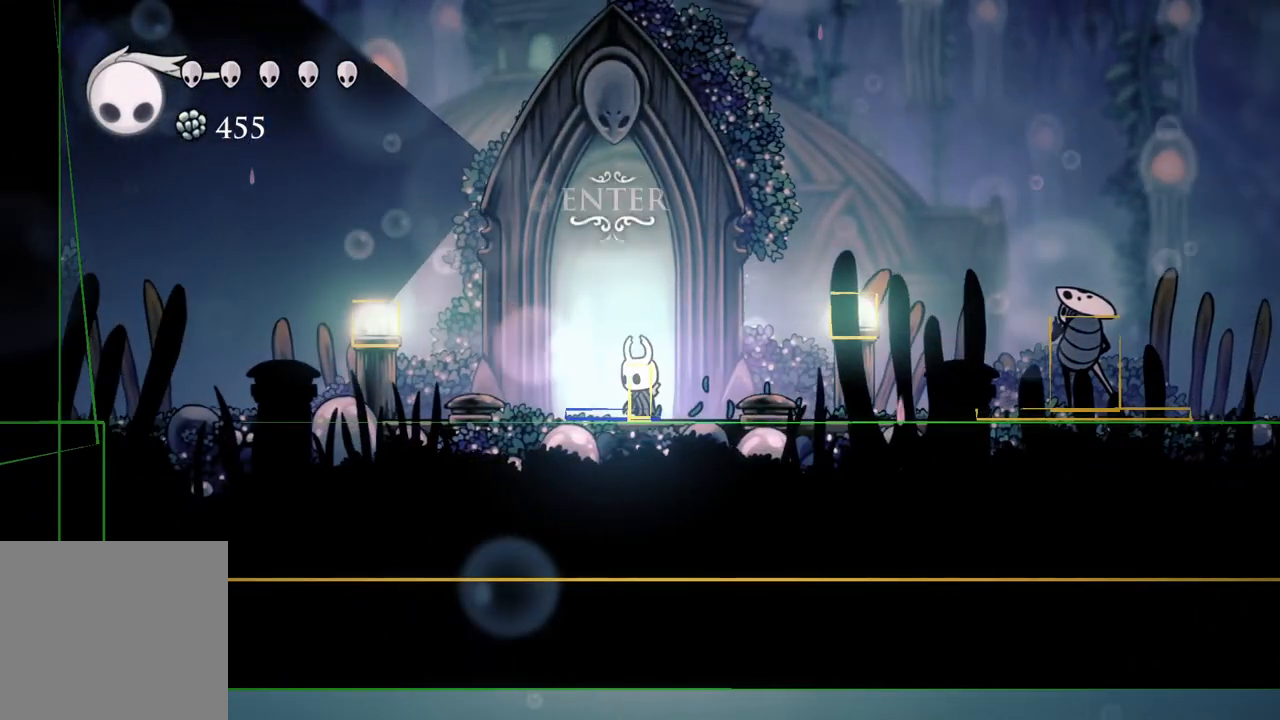
{"buttons": [], "left_stick": "center", "right_stick": "center", "events": []}
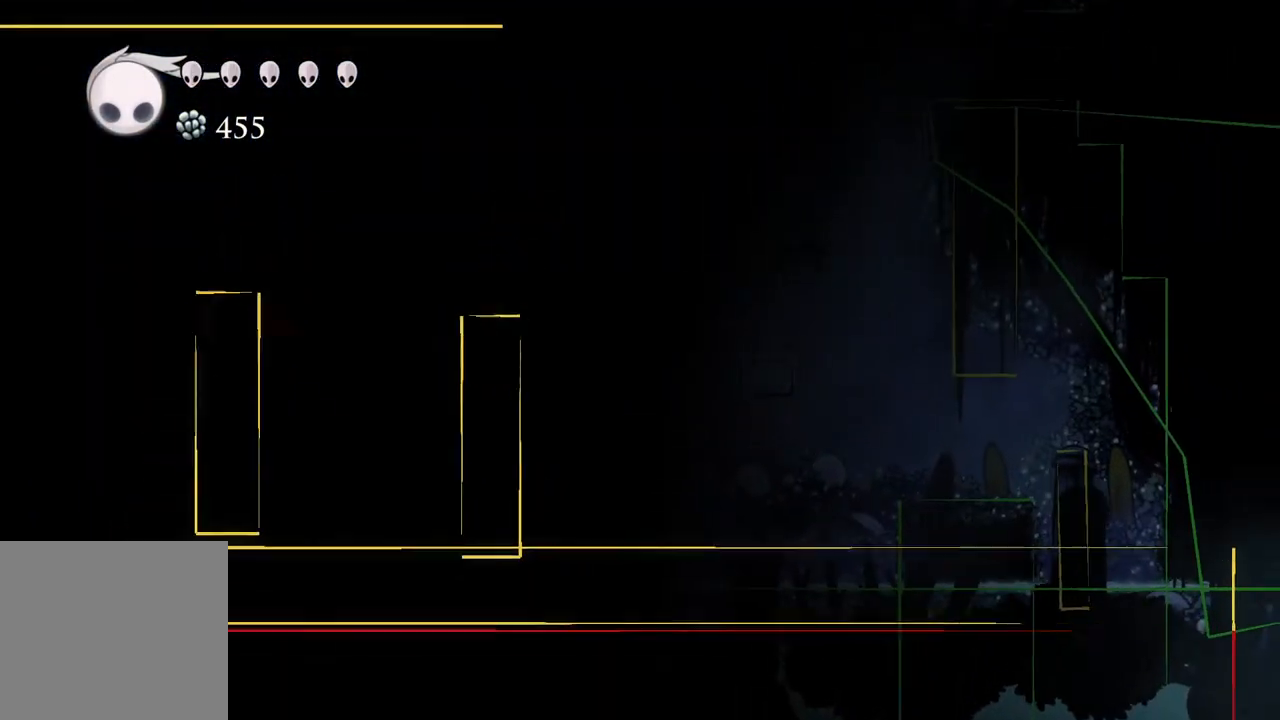
{"buttons": [], "left_stick": "center", "right_stick": "center", "events": []}